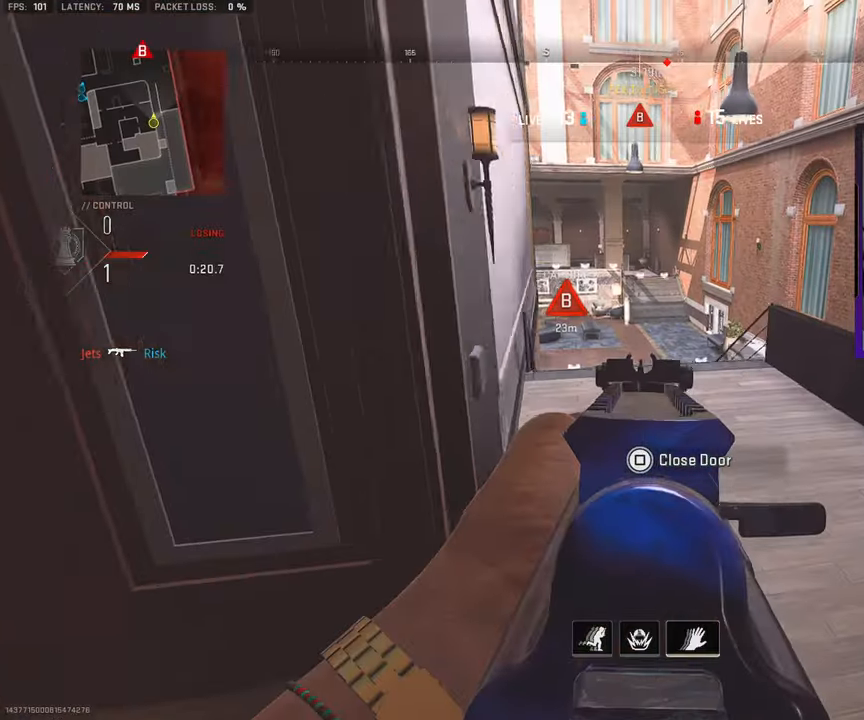
Gameplay with a controller (PlayStation layout); each line is a JSON object with the inputs held at the frame after it. "events" lists button and stick changes between this image and that frame as [ms after this image, input, new state], when the widget could be followed in between. Not read: L1 L2 R1 R2.
{"buttons": [], "left_stick": "up", "right_stick": "down-left", "events": [[100, "left_stick", "up"], [133, "right_stick", "down"], [433, "right_stick", "down-left"]]}
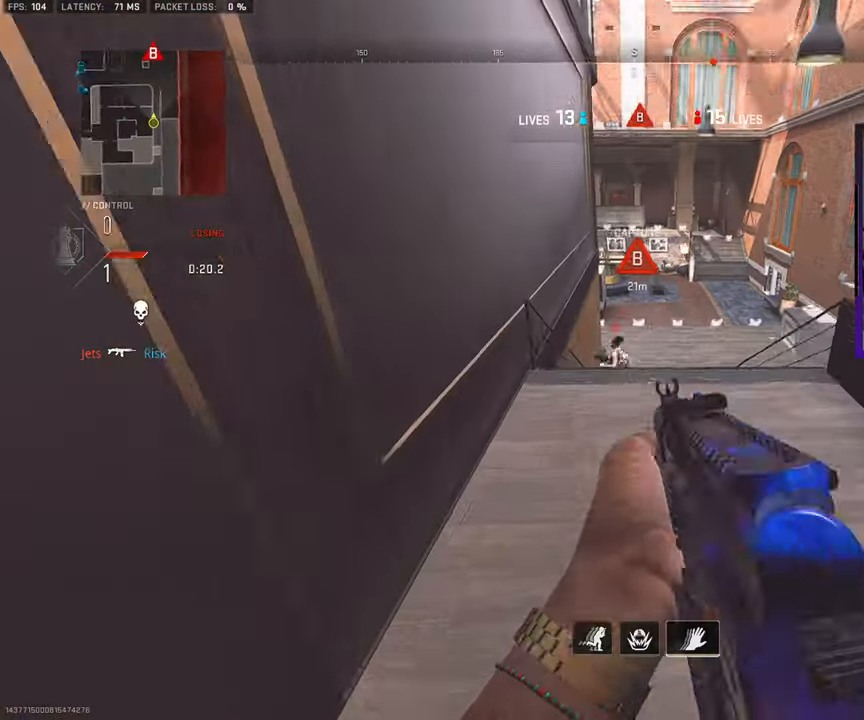
{"buttons": [], "left_stick": "left", "right_stick": "down", "events": [[67, "right_stick", "center"], [117, "right_stick", "down-left"], [233, "right_stick", "down"], [450, "left_stick", "left"]]}
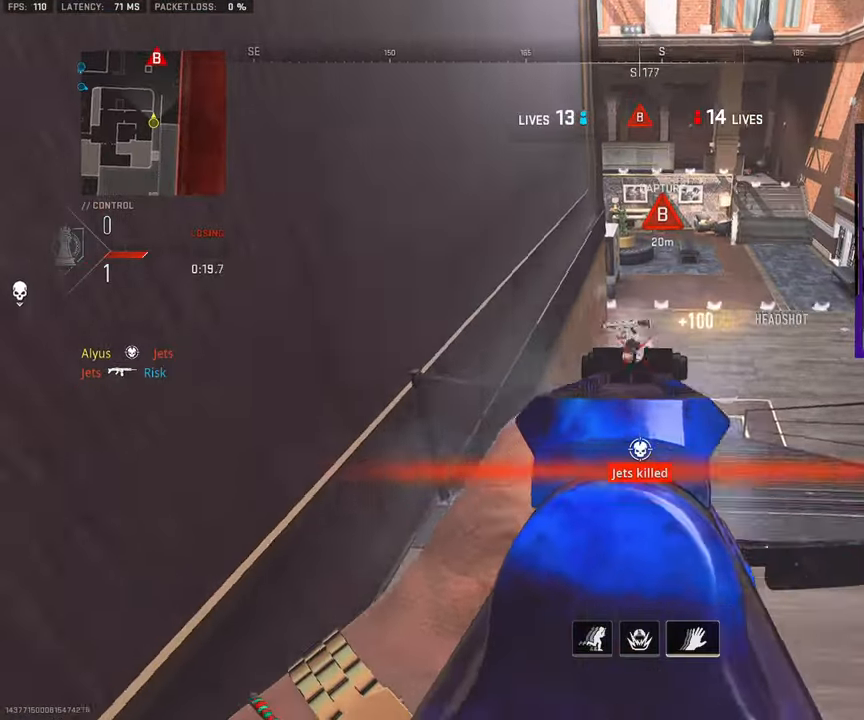
{"buttons": [], "left_stick": "up-right", "right_stick": "right", "events": [[50, "left_stick", "up-right"], [67, "right_stick", "down-right"], [150, "L3", "down"], [267, "L3", "up"], [300, "CROSS", "down"], [383, "CROSS", "up"], [500, "right_stick", "right"]]}
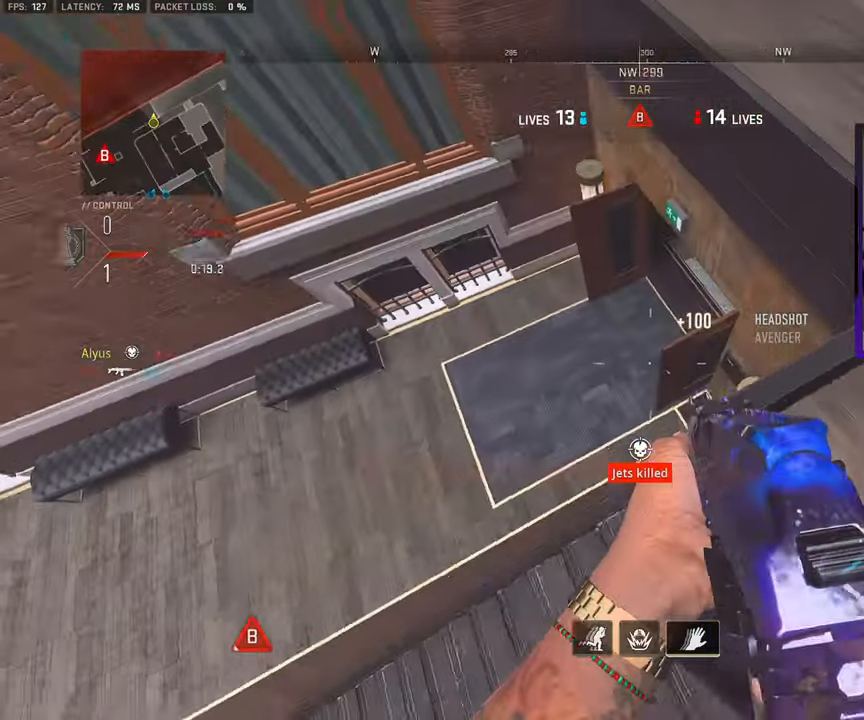
{"buttons": [], "left_stick": "left", "right_stick": "up", "events": [[50, "left_stick", "up-left"], [117, "right_stick", "up-right"], [167, "left_stick", "left"], [483, "right_stick", "up"]]}
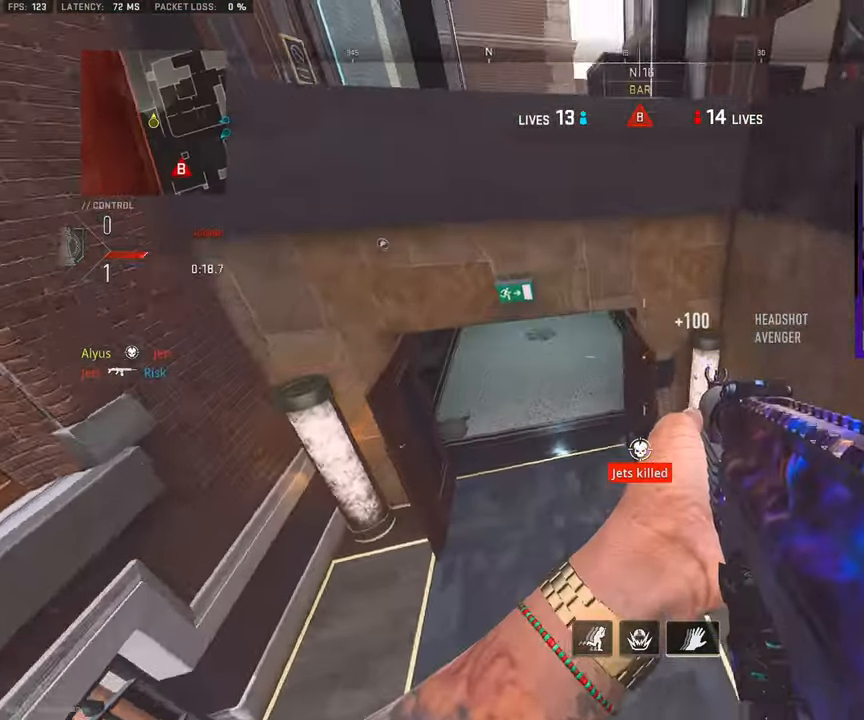
{"buttons": ["L3"], "left_stick": "up-left", "right_stick": "center", "events": [[17, "left_stick", "up-left"], [317, "right_stick", "center"], [433, "L3", "down"]]}
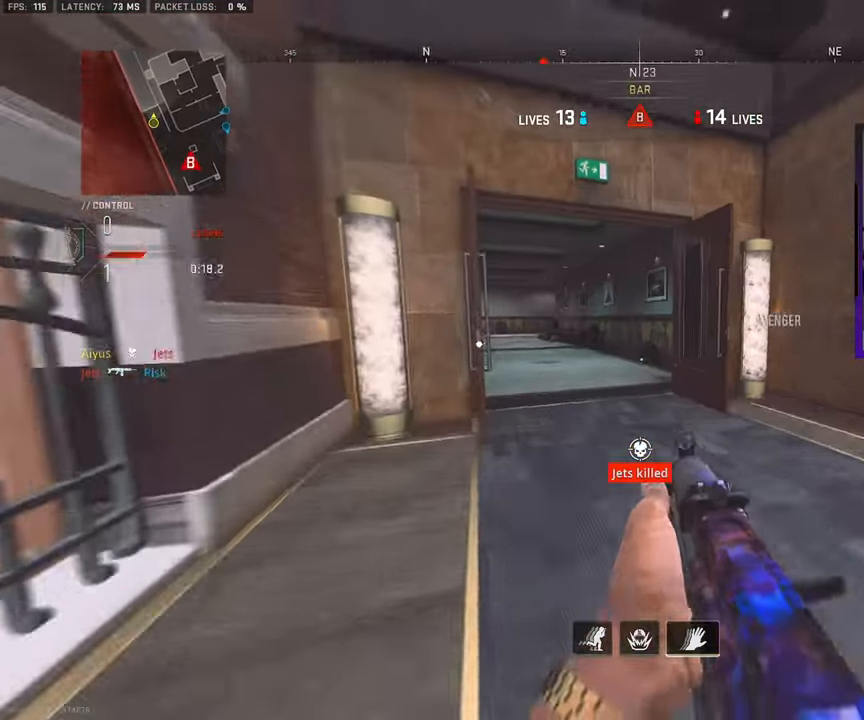
{"buttons": ["L3"], "left_stick": "up-left", "right_stick": "center", "events": [[50, "L3", "up"], [100, "L3", "down"], [200, "L3", "up"], [200, "left_stick", "up"], [200, "right_stick", "right"], [283, "L3", "down"], [317, "left_stick", "up-left"], [333, "right_stick", "center"]]}
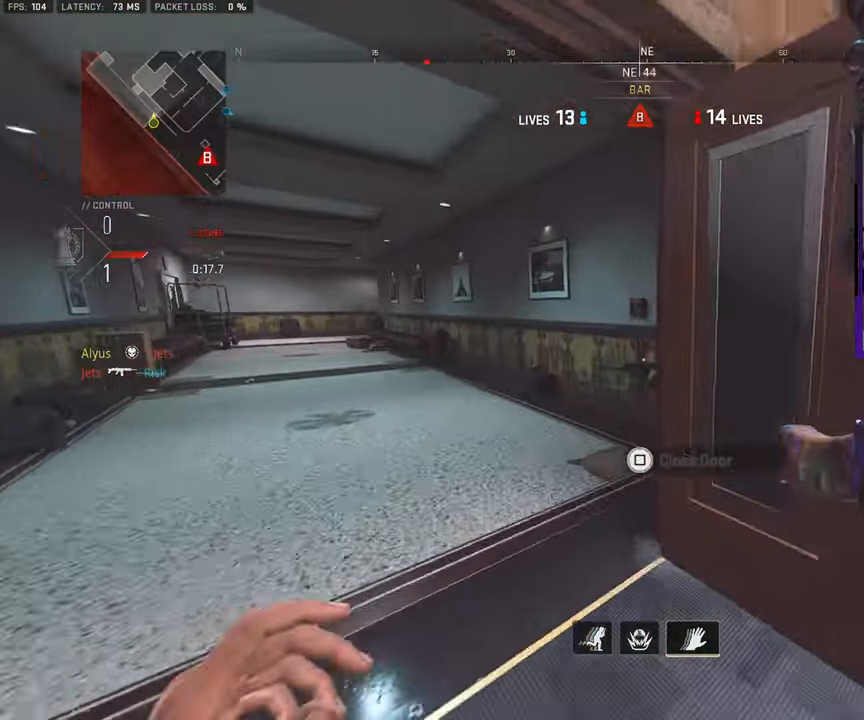
{"buttons": [], "left_stick": "down-left", "right_stick": "right", "events": [[100, "left_stick", "up"], [167, "right_stick", "up-left"], [283, "L3", "up"], [283, "right_stick", "down-right"], [317, "left_stick", "right"], [400, "left_stick", "down-left"], [483, "right_stick", "right"]]}
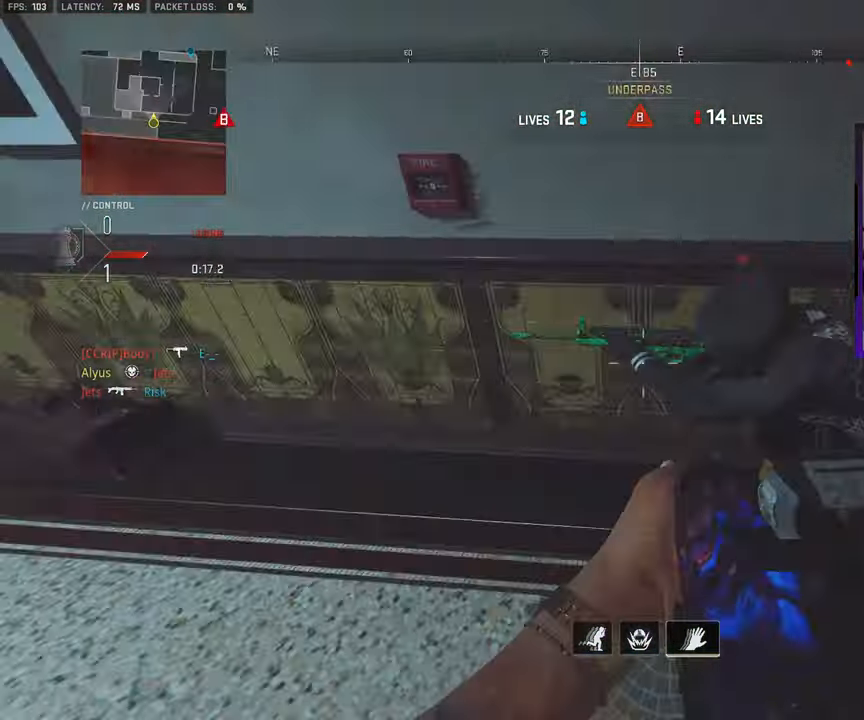
{"buttons": [], "left_stick": "right", "right_stick": "up-right", "events": [[133, "left_stick", "left"], [150, "right_stick", "up-right"], [350, "right_stick", "right"], [417, "left_stick", "down"], [483, "right_stick", "up-right"], [500, "left_stick", "right"]]}
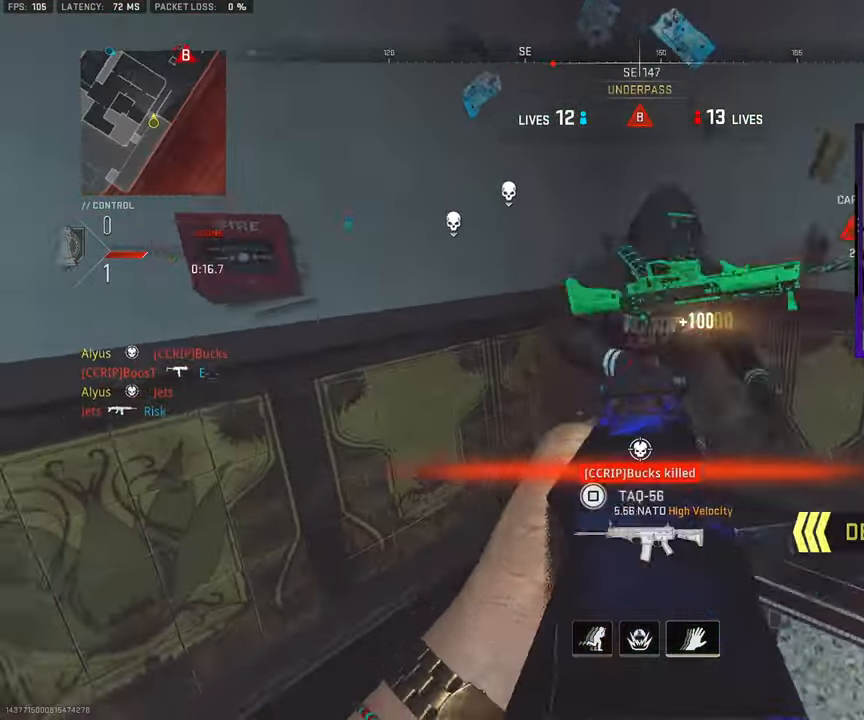
{"buttons": ["L3"], "left_stick": "up-right", "right_stick": "up-left", "events": [[17, "left_stick", "up-right"], [67, "L3", "down"], [167, "L3", "up"], [183, "left_stick", "up"], [217, "right_stick", "center"], [233, "L3", "down"], [317, "L3", "up"], [367, "left_stick", "up-right"], [383, "right_stick", "up-left"], [400, "L3", "down"]]}
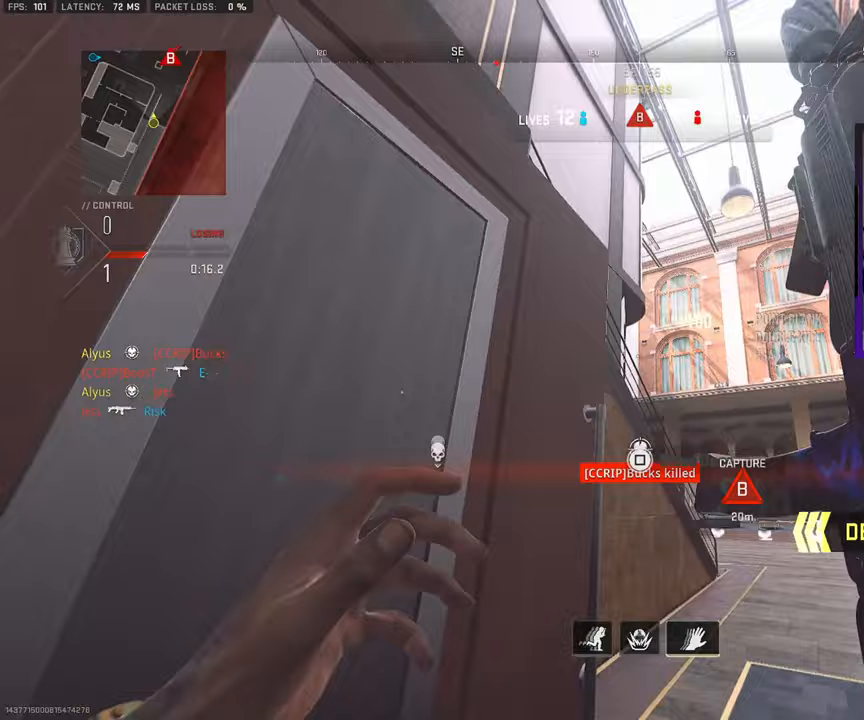
{"buttons": [], "left_stick": "down", "right_stick": "up", "events": [[50, "CROSS", "down"], [83, "L3", "up"], [117, "left_stick", "down-right"], [150, "CROSS", "up"], [217, "right_stick", "down-left"], [283, "right_stick", "down"], [383, "right_stick", "center"], [400, "left_stick", "down"], [467, "right_stick", "up"]]}
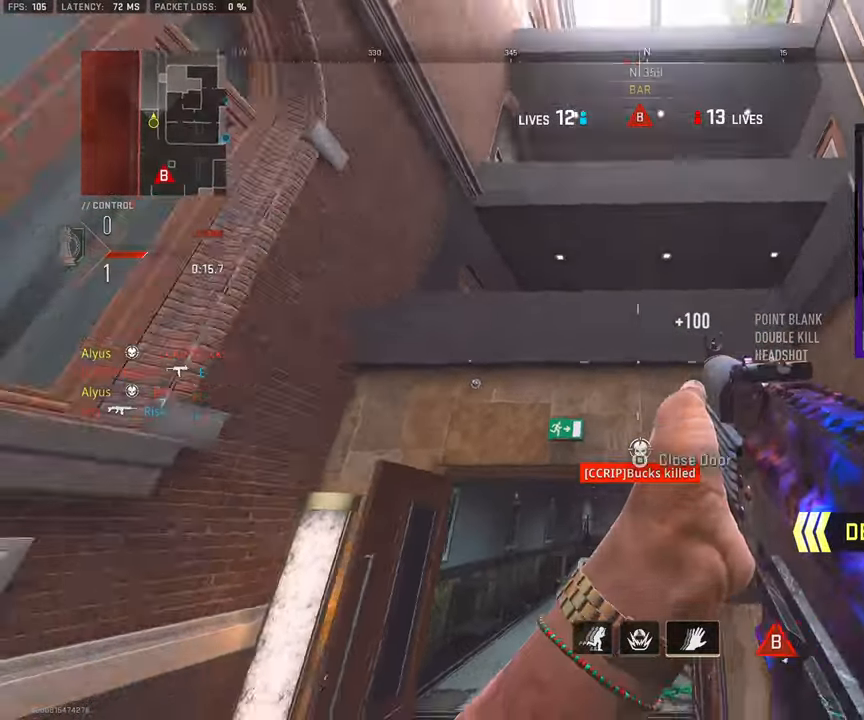
{"buttons": [], "left_stick": "down-right", "right_stick": "center", "events": [[17, "right_stick", "center"], [233, "left_stick", "down-right"]]}
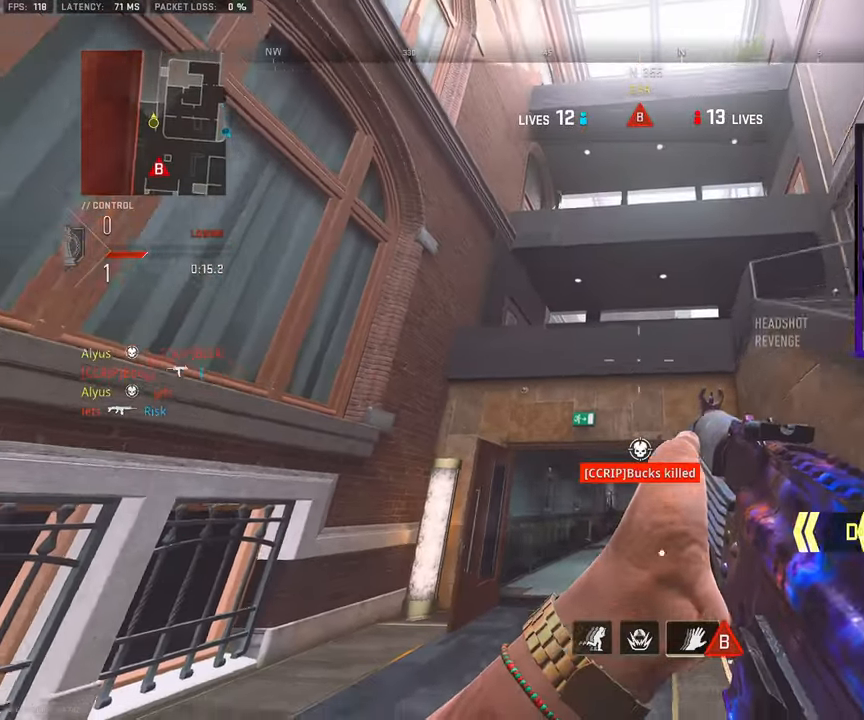
{"buttons": ["CROSS"], "left_stick": "up-right", "right_stick": "center", "events": [[100, "left_stick", "right"], [117, "CROSS", "down"], [217, "CROSS", "up"], [283, "CROSS", "down"], [317, "left_stick", "up-right"]]}
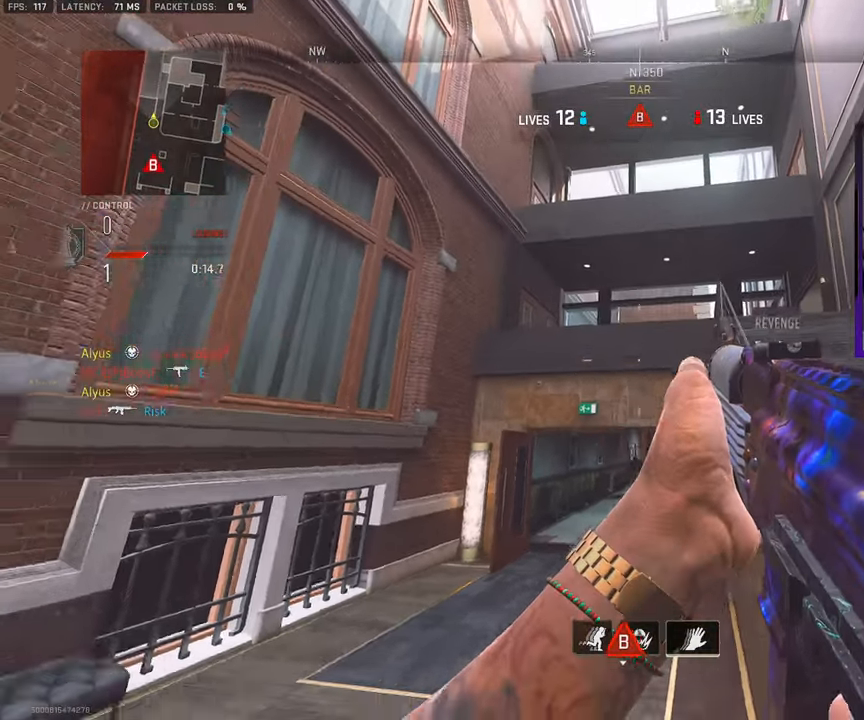
{"buttons": [], "left_stick": "down-right", "right_stick": "center", "events": [[67, "CROSS", "up"], [233, "left_stick", "down-right"]]}
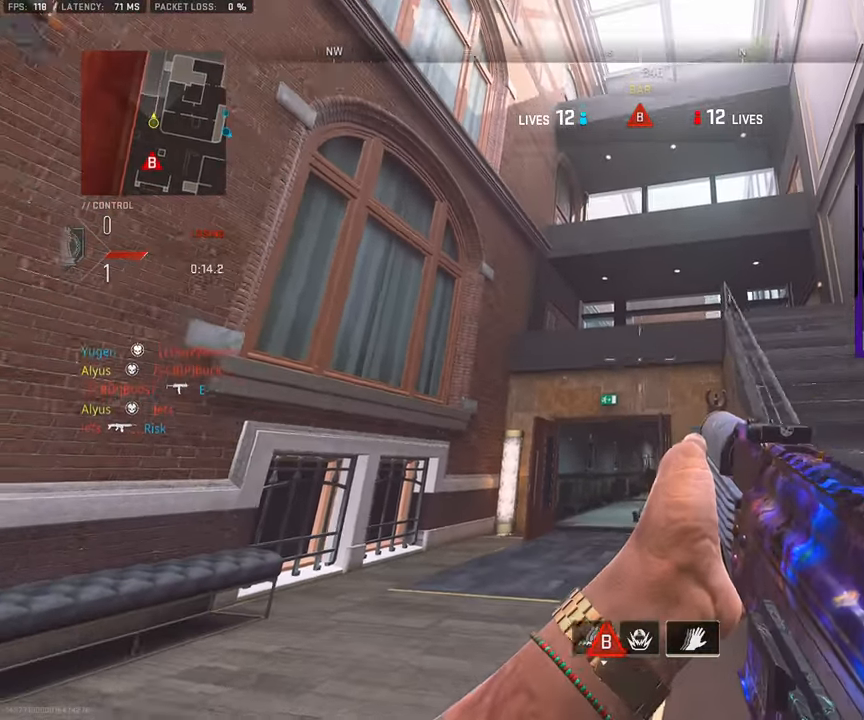
{"buttons": [], "left_stick": "up-right", "right_stick": "center", "events": [[200, "left_stick", "up-right"], [383, "L3", "down"], [383, "left_stick", "up"], [500, "L3", "up"], [500, "left_stick", "up-right"]]}
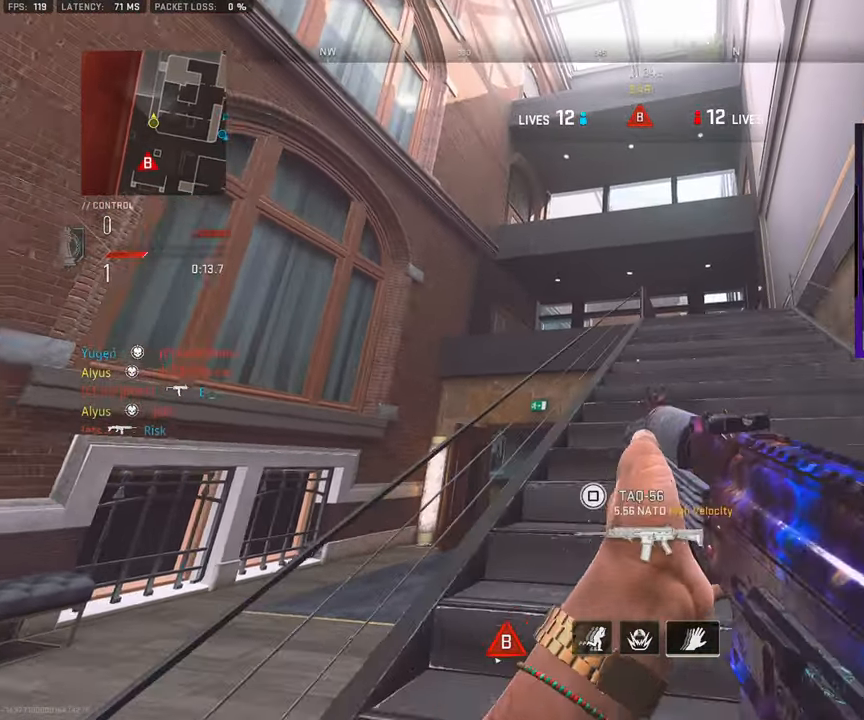
{"buttons": ["CROSS"], "left_stick": "up-right", "right_stick": "down", "events": [[50, "L3", "down"], [133, "L3", "up"], [233, "L3", "down"], [350, "right_stick", "down"], [450, "L3", "up"], [467, "CROSS", "down"]]}
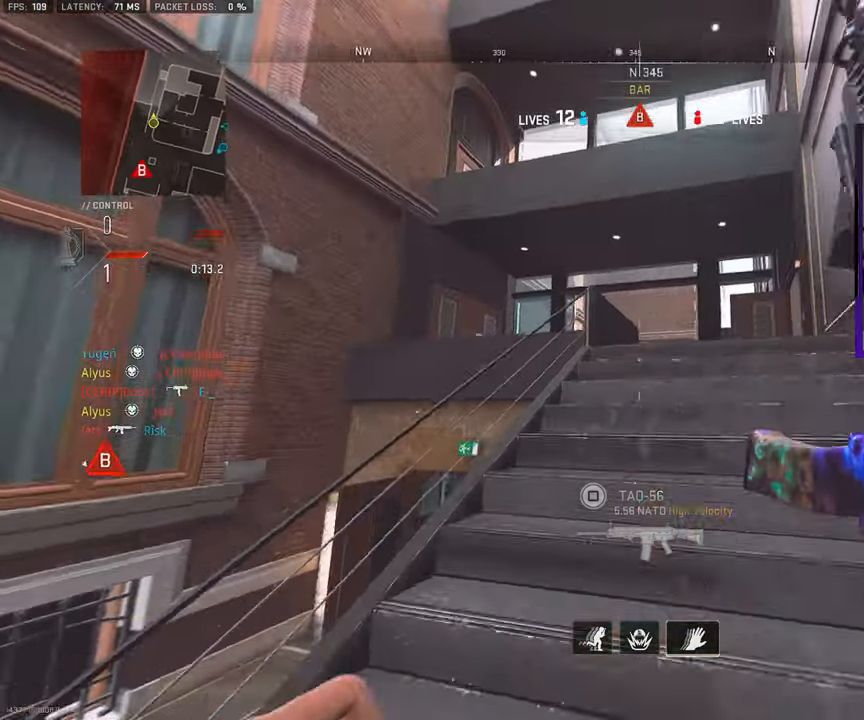
{"buttons": [], "left_stick": "right", "right_stick": "down", "events": [[50, "left_stick", "right"], [67, "CROSS", "up"], [200, "right_stick", "center"], [500, "right_stick", "down"]]}
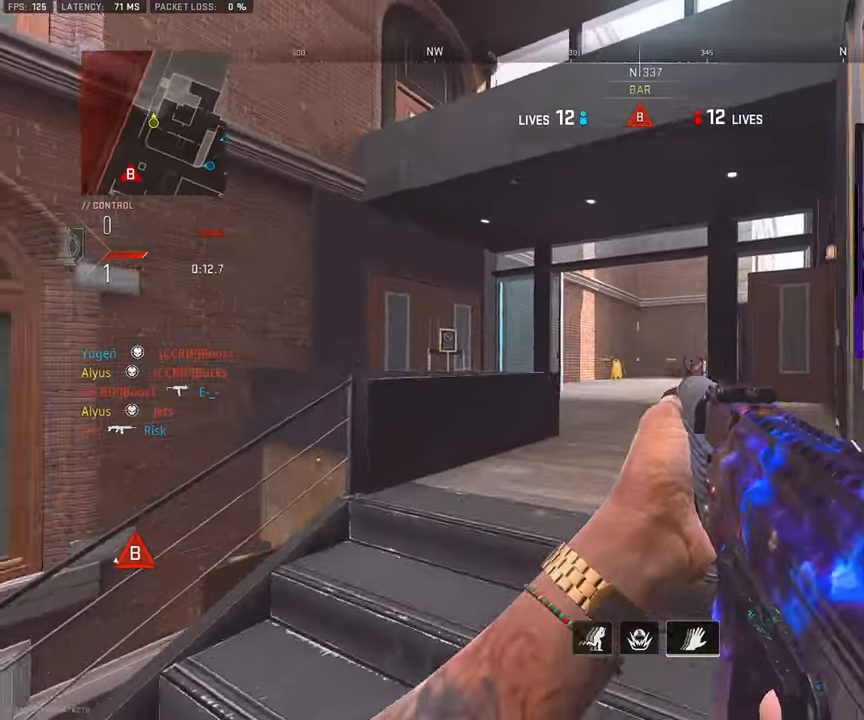
{"buttons": [], "left_stick": "up-left", "right_stick": "center", "events": [[133, "left_stick", "center"], [150, "right_stick", "center"], [183, "left_stick", "left"], [317, "right_stick", "right"], [417, "left_stick", "up-left"], [467, "right_stick", "center"]]}
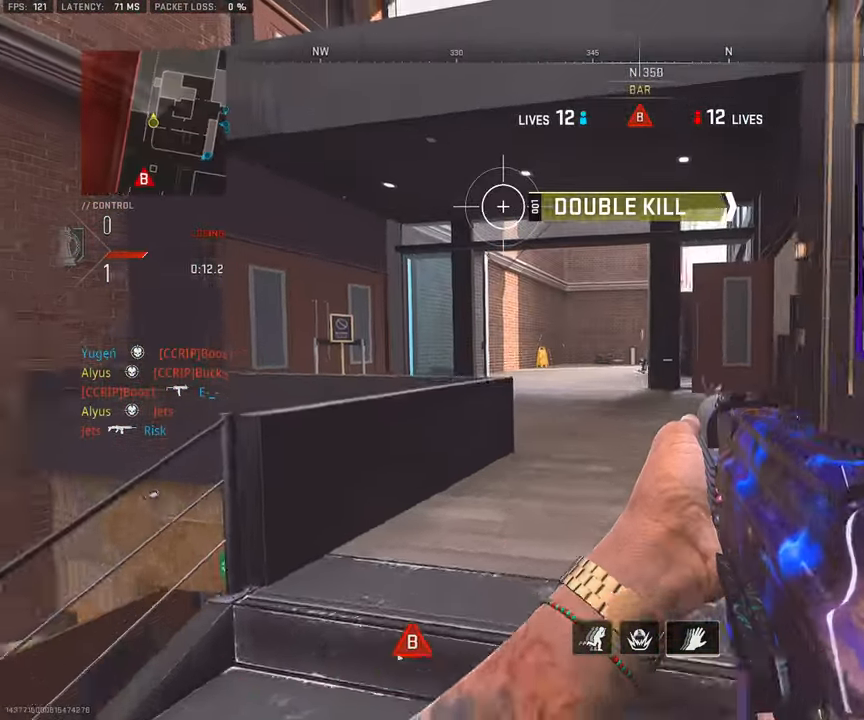
{"buttons": ["L3"], "left_stick": "up", "right_stick": "center", "events": [[333, "left_stick", "up"], [417, "L3", "down"]]}
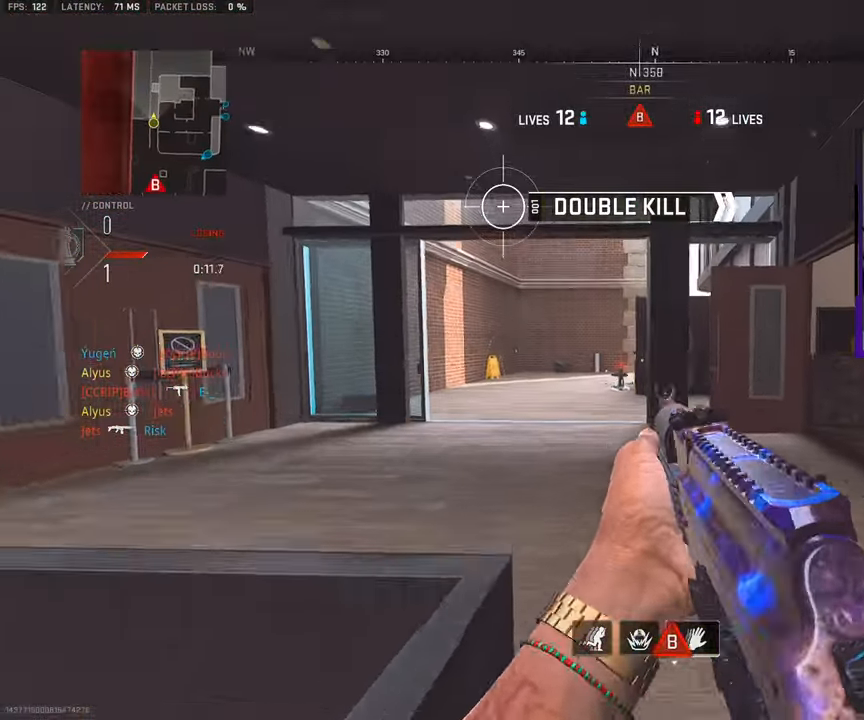
{"buttons": ["L3"], "left_stick": "up-left", "right_stick": "right", "events": [[17, "L3", "up"], [83, "L3", "down"], [83, "right_stick", "right"], [100, "left_stick", "up-left"], [300, "right_stick", "center"], [383, "right_stick", "right"]]}
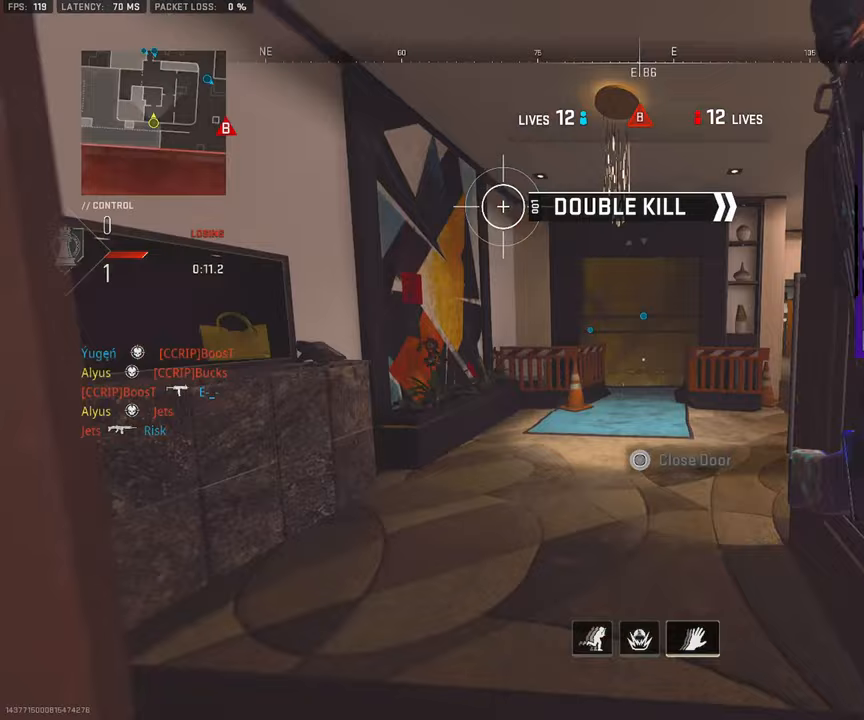
{"buttons": [], "left_stick": "up", "right_stick": "right", "events": [[200, "right_stick", "center"], [217, "left_stick", "up"], [350, "right_stick", "right"], [467, "L3", "up"]]}
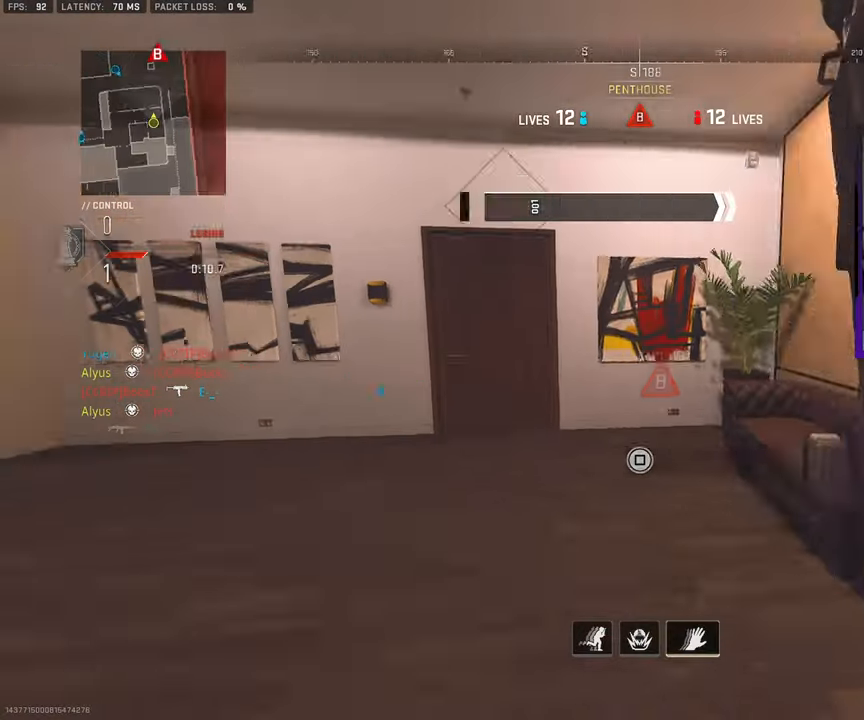
{"buttons": ["L3"], "left_stick": "up", "right_stick": "right", "events": [[17, "right_stick", "center"], [50, "L3", "down"], [83, "right_stick", "left"], [200, "L3", "up"], [250, "right_stick", "center"], [267, "left_stick", "up-left"], [283, "L3", "down"], [400, "L3", "up"], [417, "right_stick", "right"], [433, "left_stick", "up"], [500, "L3", "down"]]}
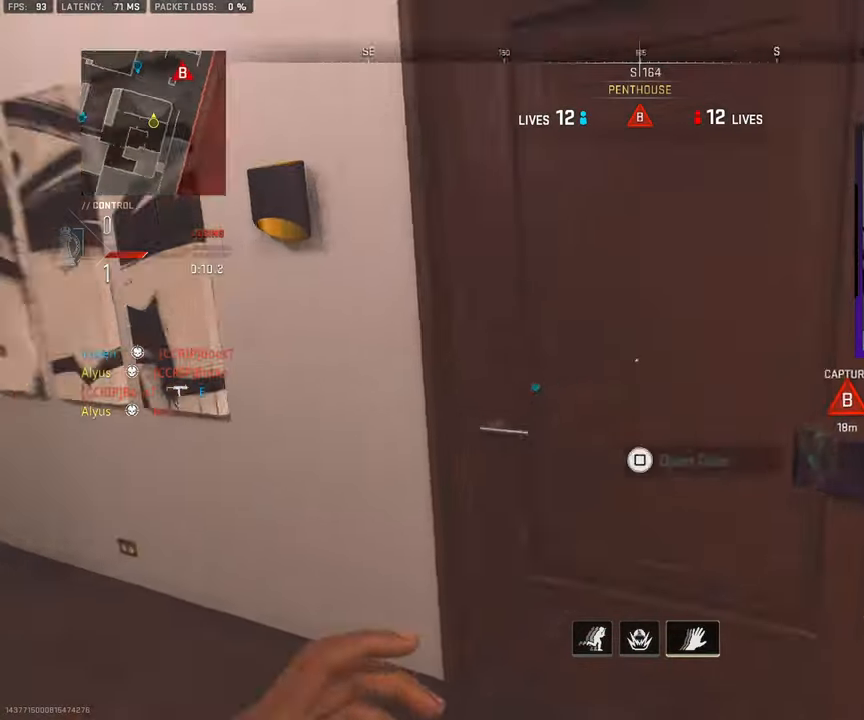
{"buttons": [], "left_stick": "right", "right_stick": "center", "events": [[117, "right_stick", "left"], [317, "CROSS", "down"], [333, "L3", "up"], [400, "left_stick", "right"], [433, "right_stick", "center"], [450, "CROSS", "up"]]}
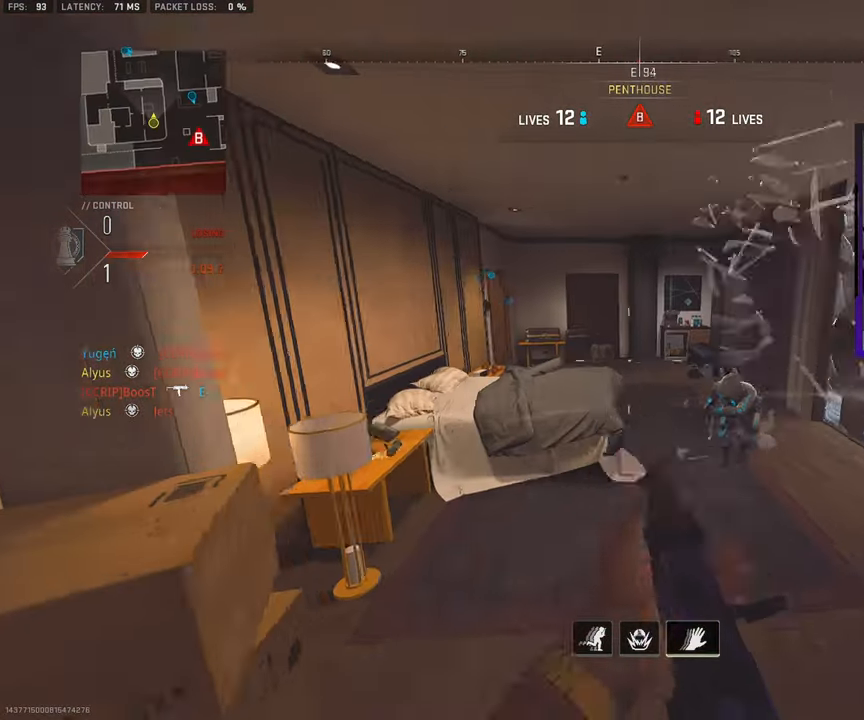
{"buttons": [], "left_stick": "right", "right_stick": "down", "events": [[17, "right_stick", "down-right"], [200, "right_stick", "down-left"], [367, "right_stick", "down"]]}
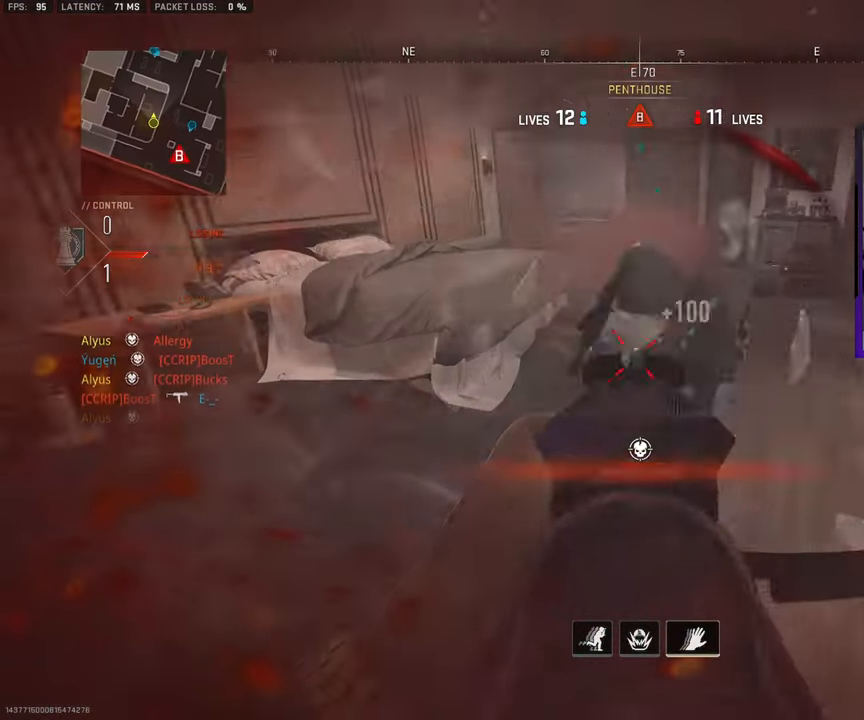
{"buttons": ["L3"], "left_stick": "up-right", "right_stick": "right", "events": [[17, "left_stick", "up-right"], [200, "right_stick", "right"], [233, "L3", "down"], [250, "left_stick", "up"], [367, "L3", "up"], [367, "left_stick", "up-right"], [383, "TRIANGLE", "down"], [433, "L3", "down"], [467, "TRIANGLE", "up"]]}
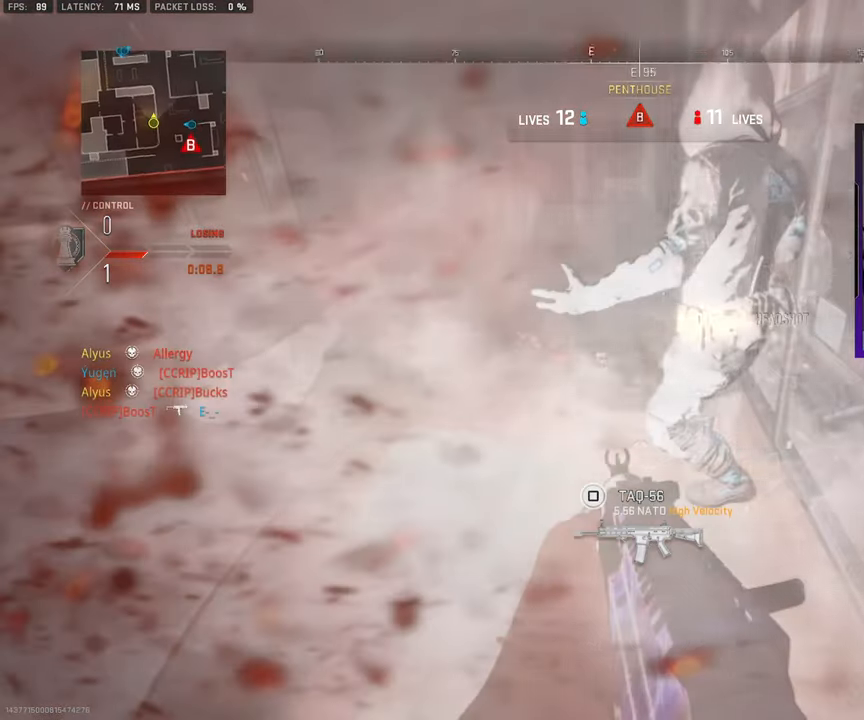
{"buttons": [], "left_stick": "up-right", "right_stick": "right", "events": [[33, "L3", "up"], [100, "L3", "down"], [233, "L3", "up"], [267, "left_stick", "right"], [500, "left_stick", "up-right"]]}
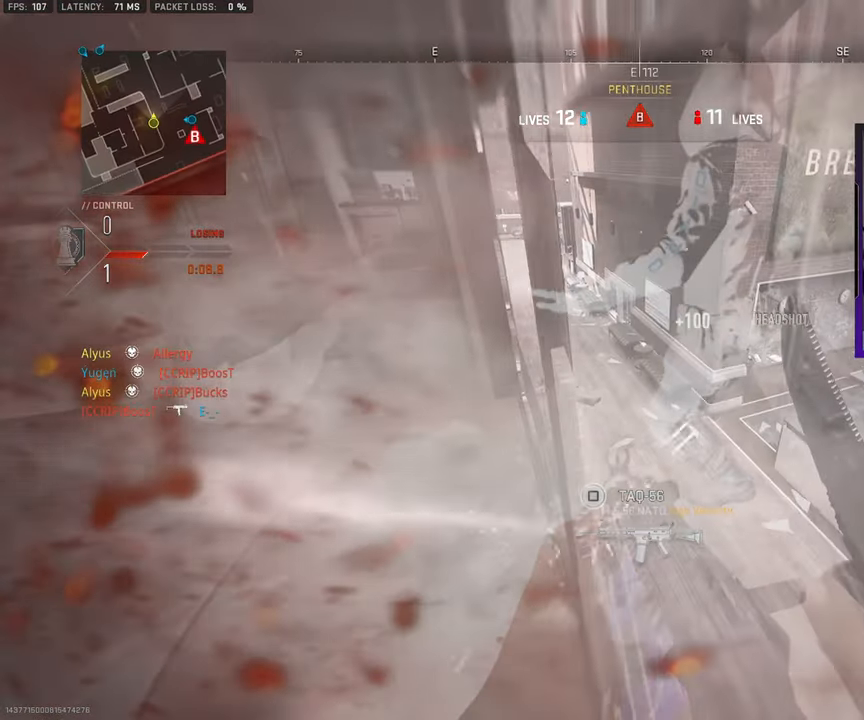
{"buttons": [], "left_stick": "up-right", "right_stick": "right", "events": [[50, "L3", "down"], [150, "L3", "up"], [217, "L3", "down"], [350, "L3", "up"], [367, "TRIANGLE", "down"], [450, "TRIANGLE", "up"]]}
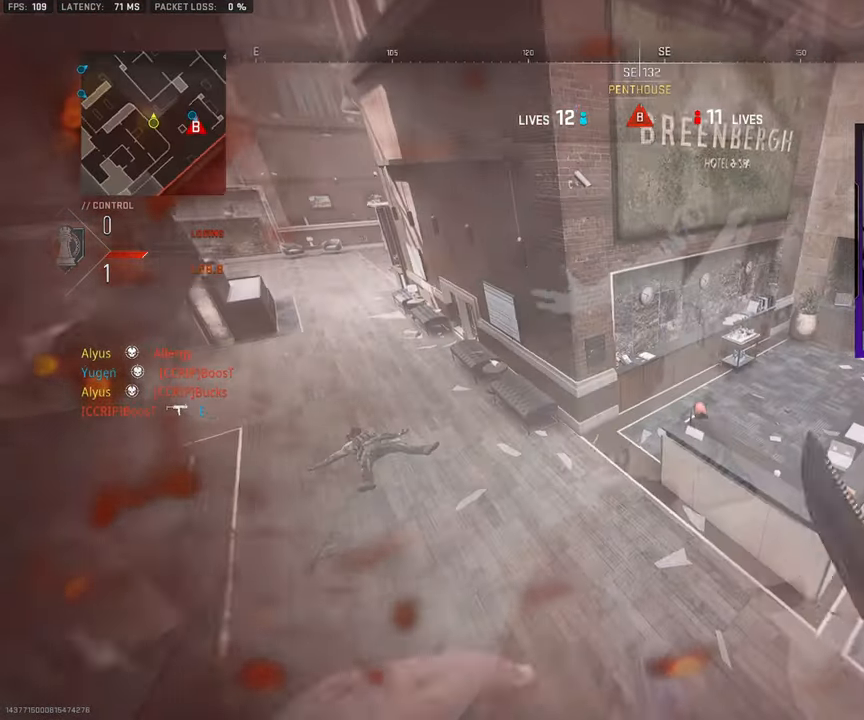
{"buttons": ["L3"], "left_stick": "up", "right_stick": "right", "events": [[33, "L3", "down"], [167, "L3", "up"], [267, "L3", "down"], [450, "left_stick", "up"]]}
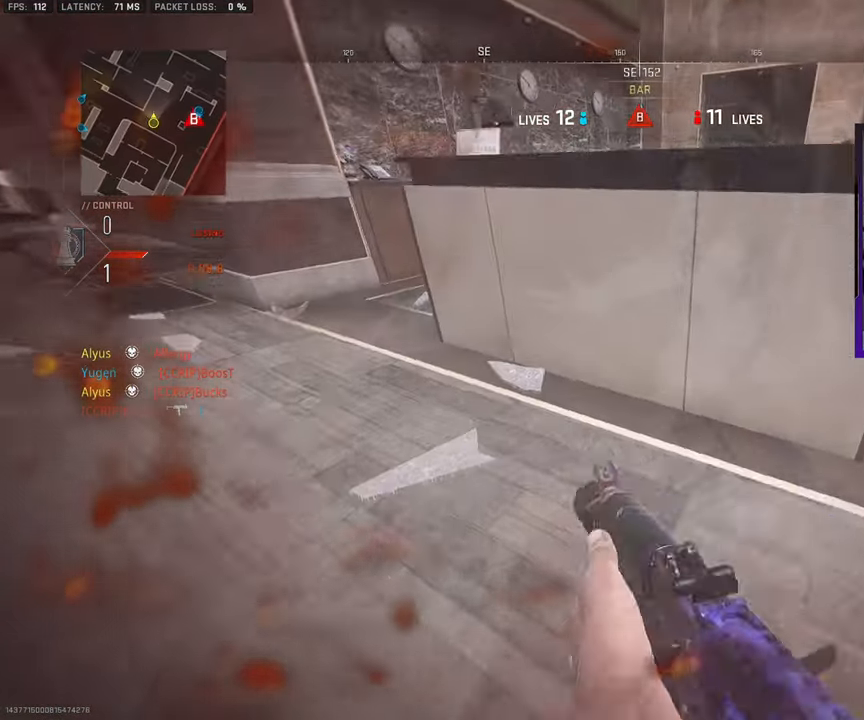
{"buttons": ["SQUARE", "R3"], "left_stick": "up-left", "right_stick": "up-right", "events": [[17, "L3", "up"], [17, "left_stick", "up-left"], [67, "R3", "down"], [83, "right_stick", "center"], [167, "right_stick", "up-right"], [200, "SQUARE", "down"]]}
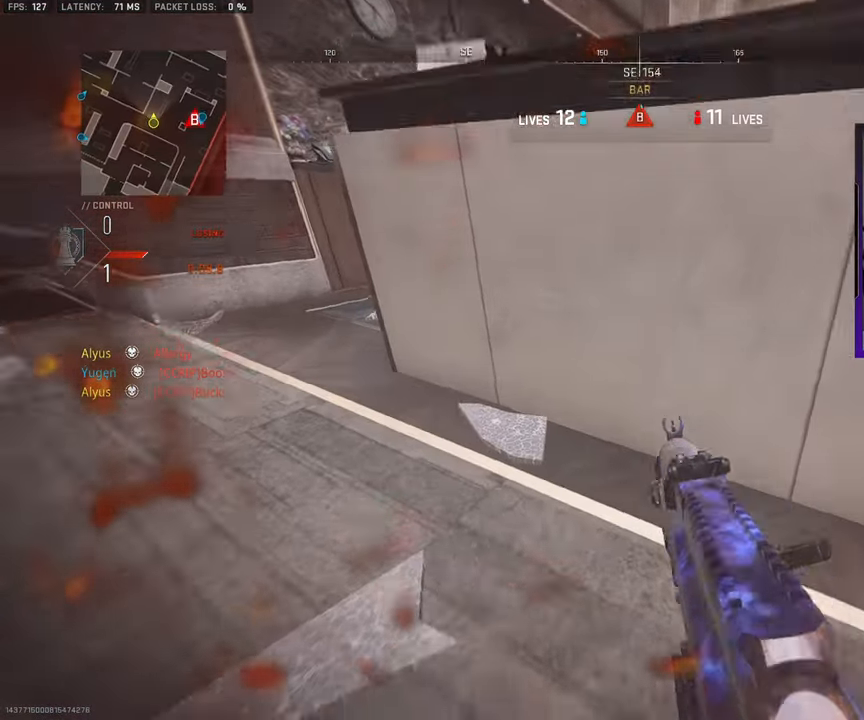
{"buttons": [], "left_stick": "up-left", "right_stick": "up-right", "events": [[283, "R3", "up"], [350, "SQUARE", "up"]]}